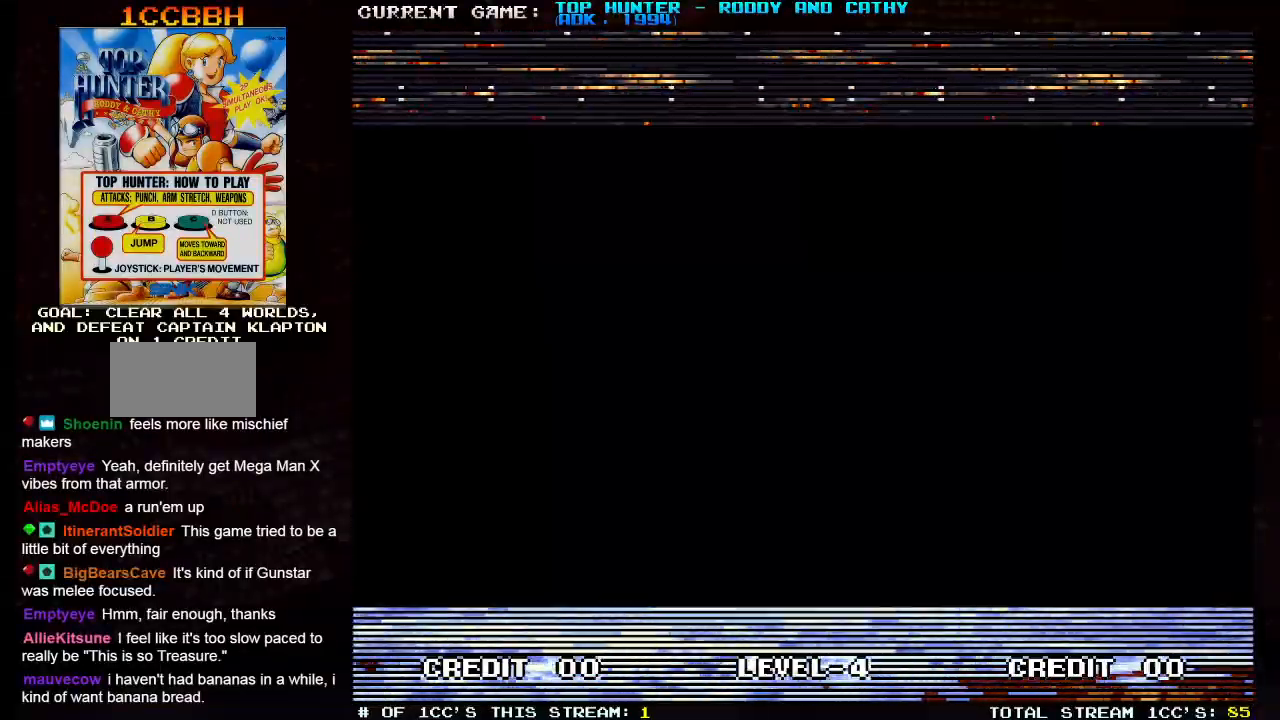
Gameplay with a controller (arcade stick); each line is a JSON object with the inputs held at the frame after it. "events" lists button and stick changes between this image and that frame as [ms after this image, input, new state], when the widget could be followed in between. Not read: L3 R3.
{"buttons": [], "left_stick": "center", "events": []}
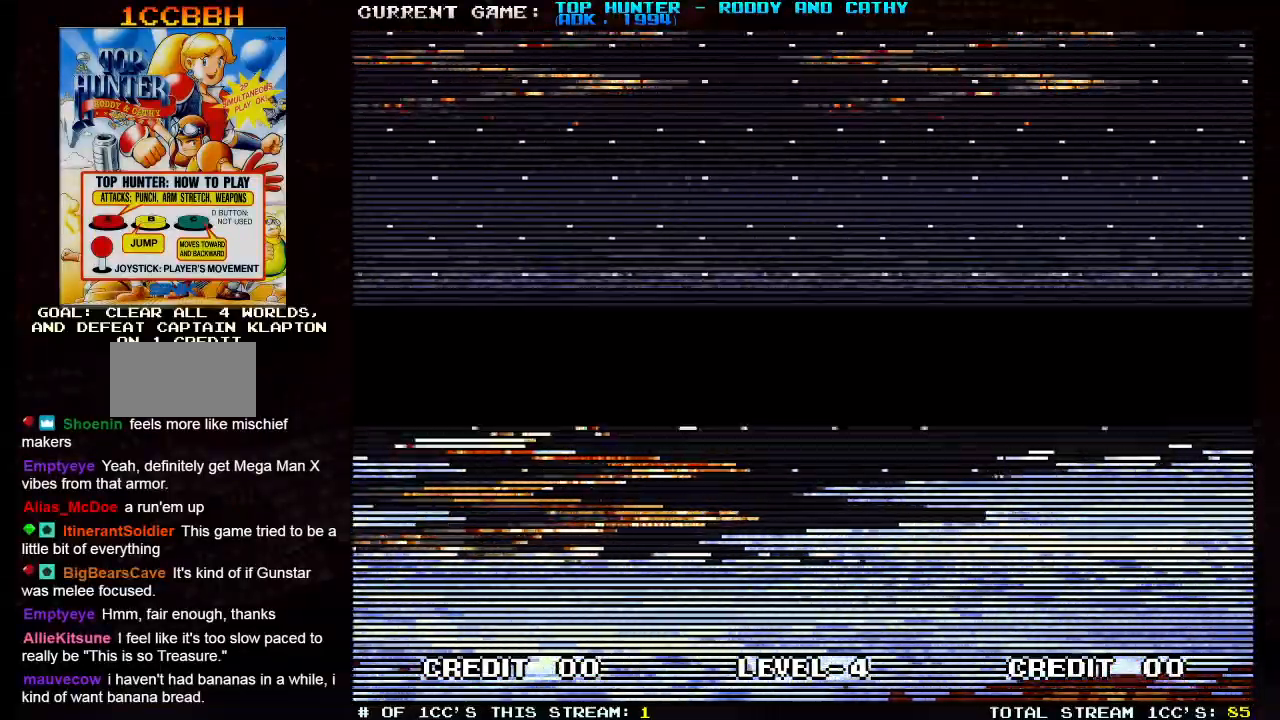
{"buttons": [], "left_stick": "center", "events": []}
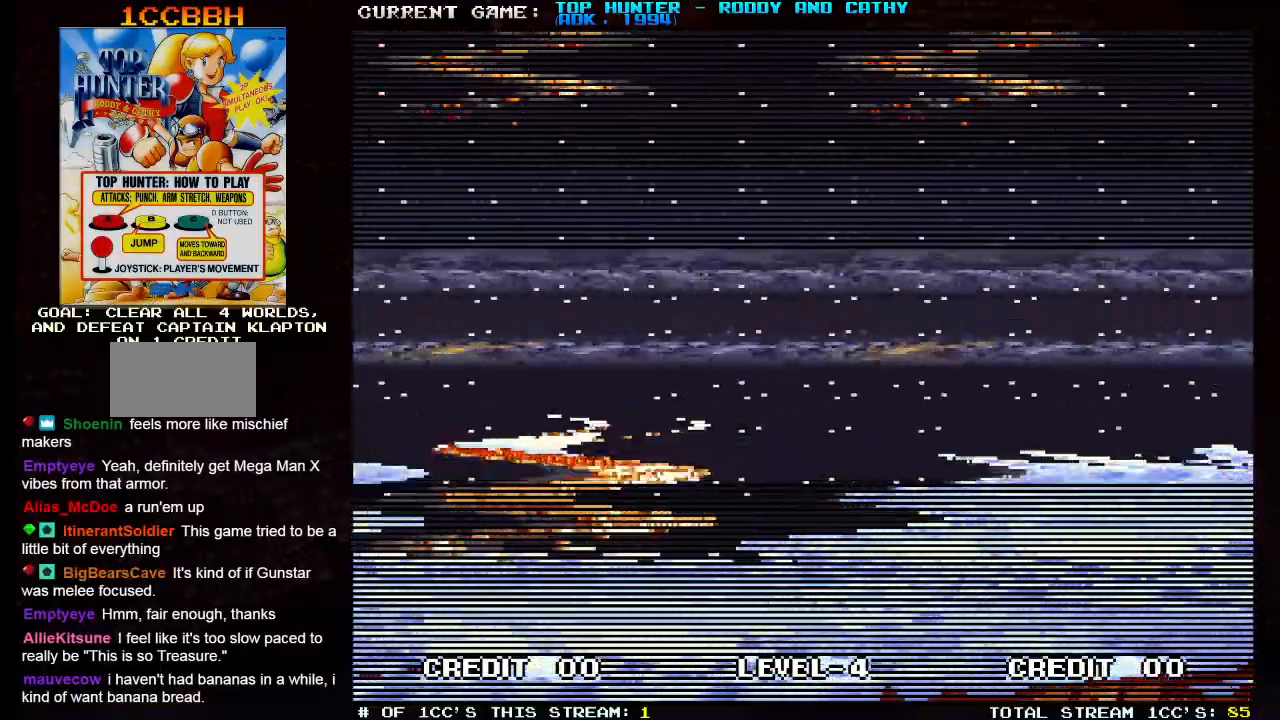
{"buttons": [], "left_stick": "right"}
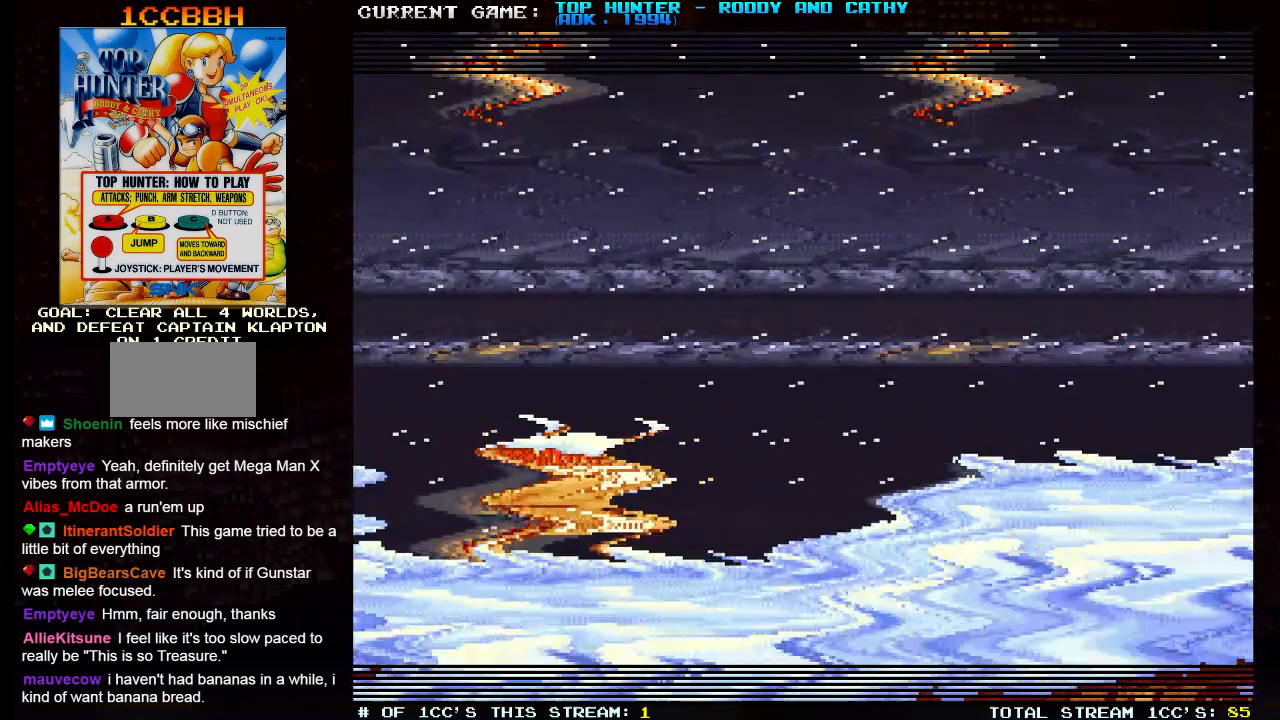
{"buttons": [], "left_stick": "left", "events": [[267, "left_stick", "down-right"], [467, "left_stick", "left"]]}